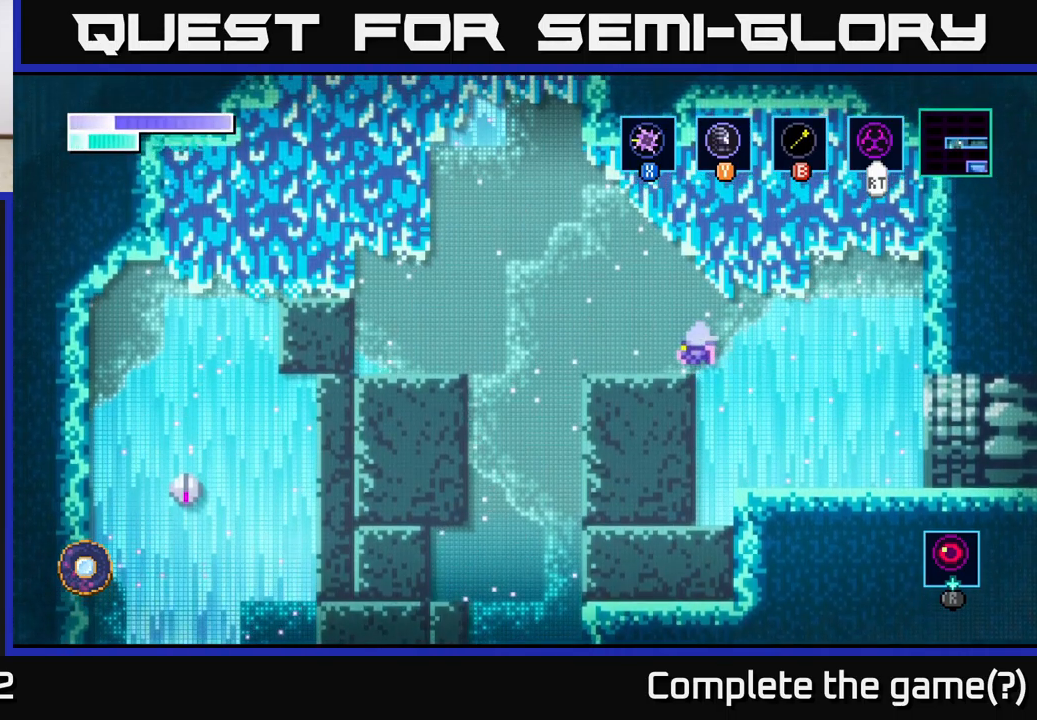
Gameplay with a controller (Xbox layout); each line is a JSON object with the inputs held at the frame after it. "events" lists button and stick changes between this image and that frame as [ms after this image, input, new state], when the widget could be followed in between.
{"buttons": ["A"], "left_stick": "left", "right_stick": "center", "events": [[116, "A", "up"], [416, "A", "down"]]}
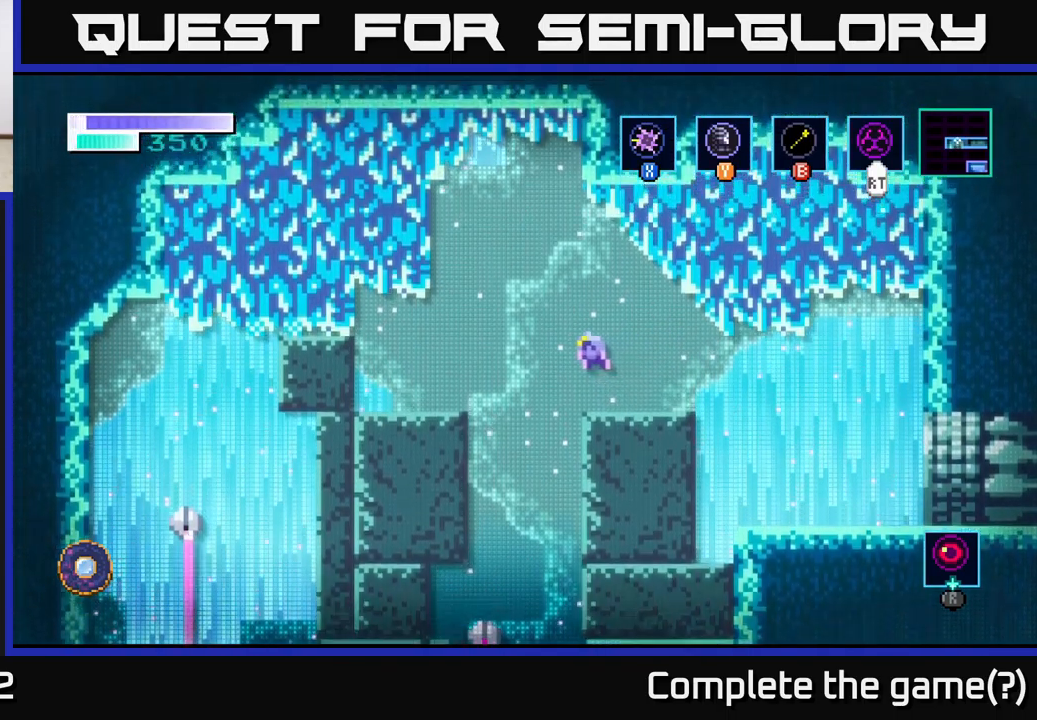
{"buttons": ["A"], "left_stick": "center", "right_stick": "center", "events": [[33, "A", "up"], [166, "left_stick", "center"], [366, "A", "down"]]}
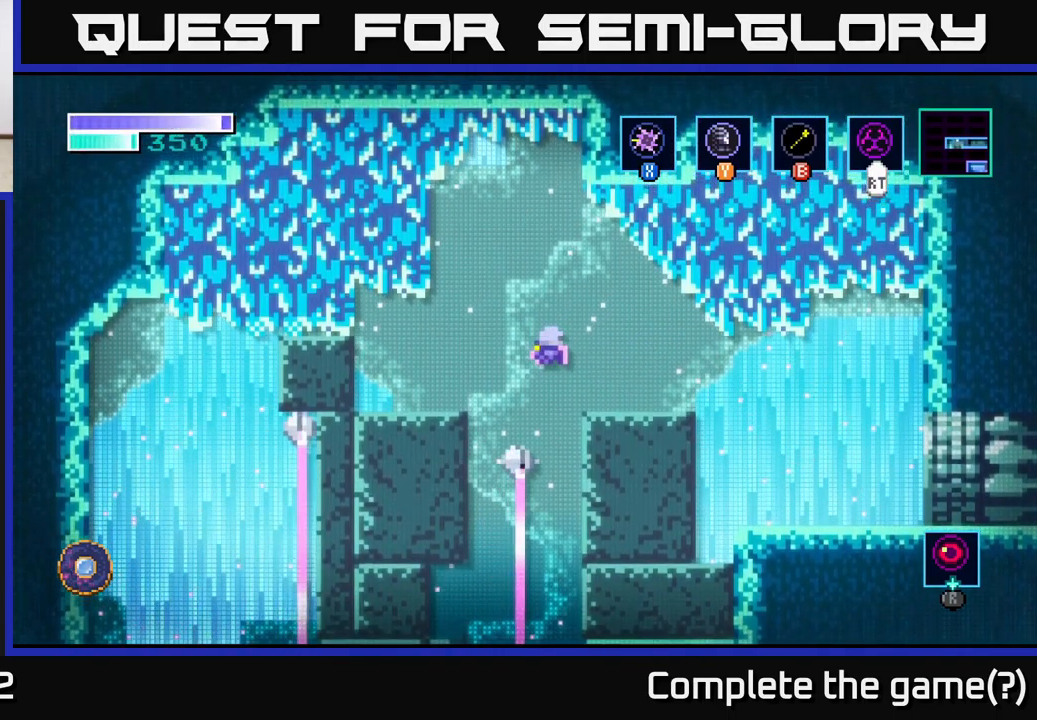
{"buttons": ["A", "X"], "left_stick": "down", "right_stick": "center", "events": [[83, "left_stick", "down"], [150, "X", "down"], [250, "X", "up"], [383, "X", "down"]]}
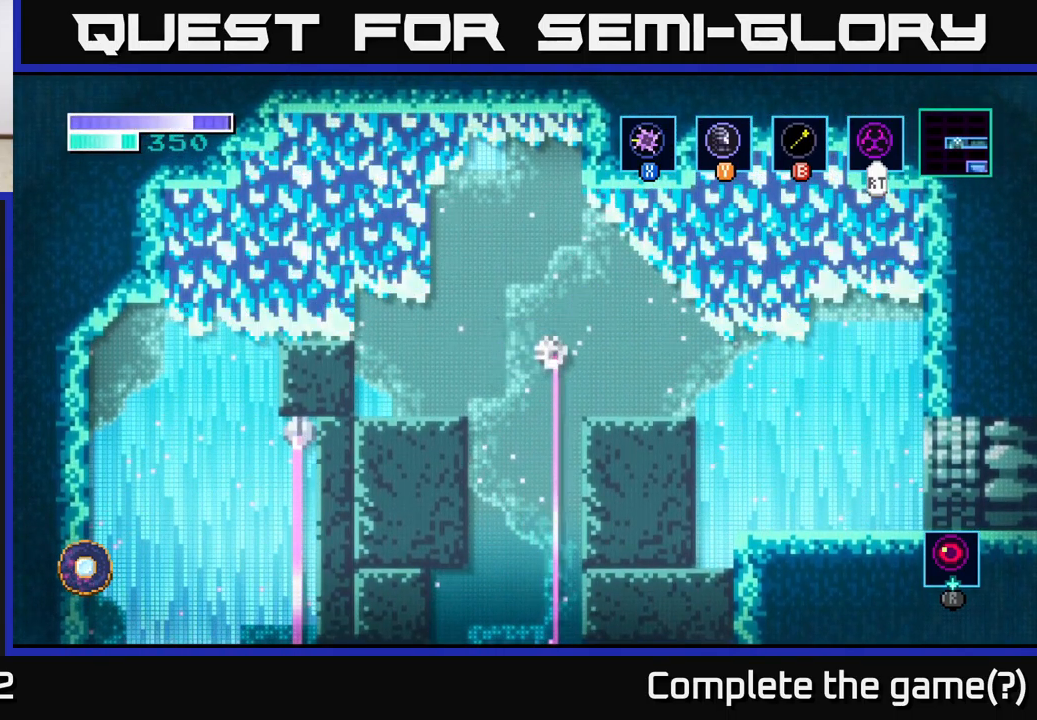
{"buttons": [], "left_stick": "up-left", "right_stick": "center", "events": [[16, "X", "up"], [83, "left_stick", "right"], [150, "X", "down"], [266, "X", "up"], [283, "left_stick", "center"], [316, "A", "up"], [383, "left_stick", "up-left"]]}
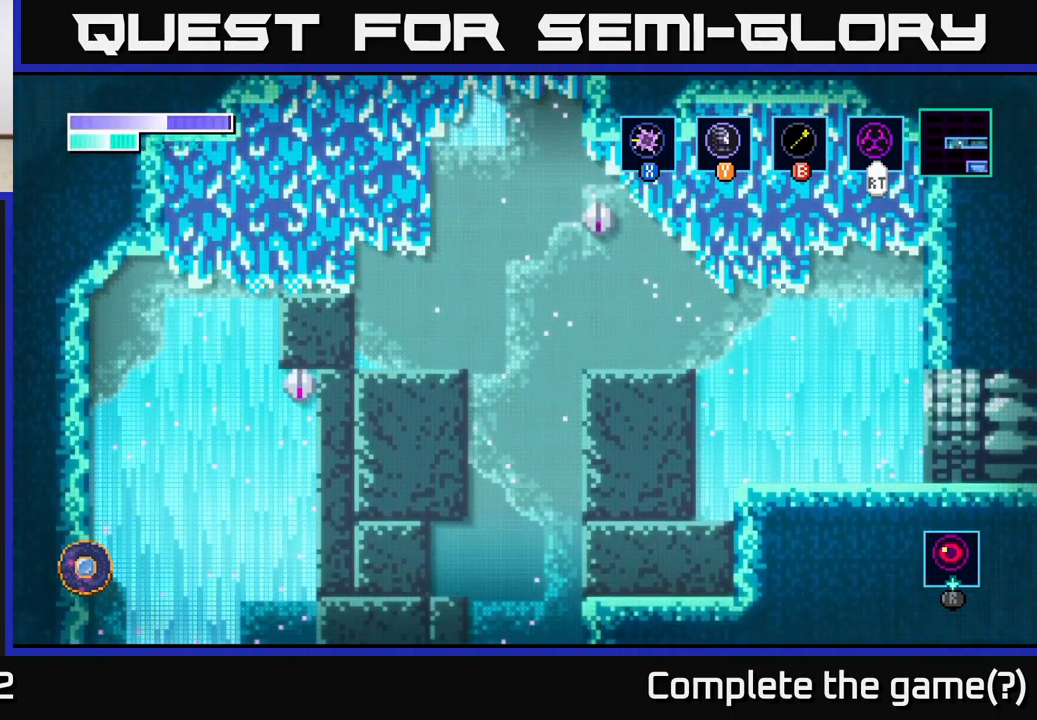
{"buttons": ["X"], "left_stick": "up", "right_stick": "center", "events": [[100, "left_stick", "up"], [216, "X", "down"], [350, "X", "up"], [450, "X", "down"]]}
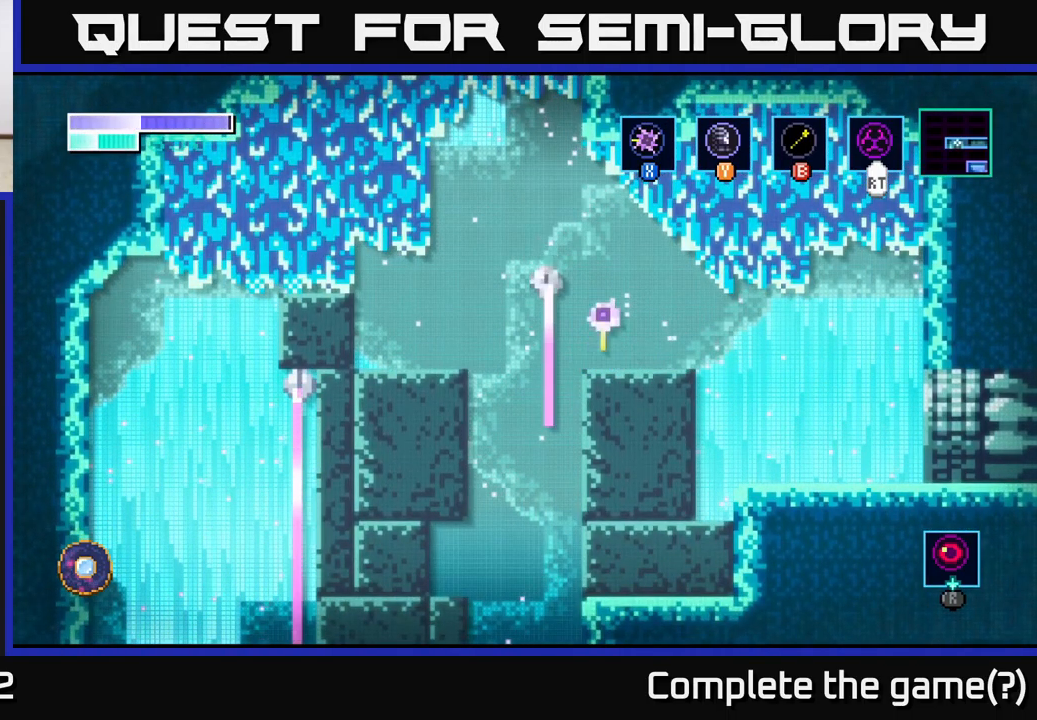
{"buttons": [], "left_stick": "center", "right_stick": "center", "events": [[116, "X", "up"], [350, "X", "down"], [416, "left_stick", "center"], [450, "X", "up"]]}
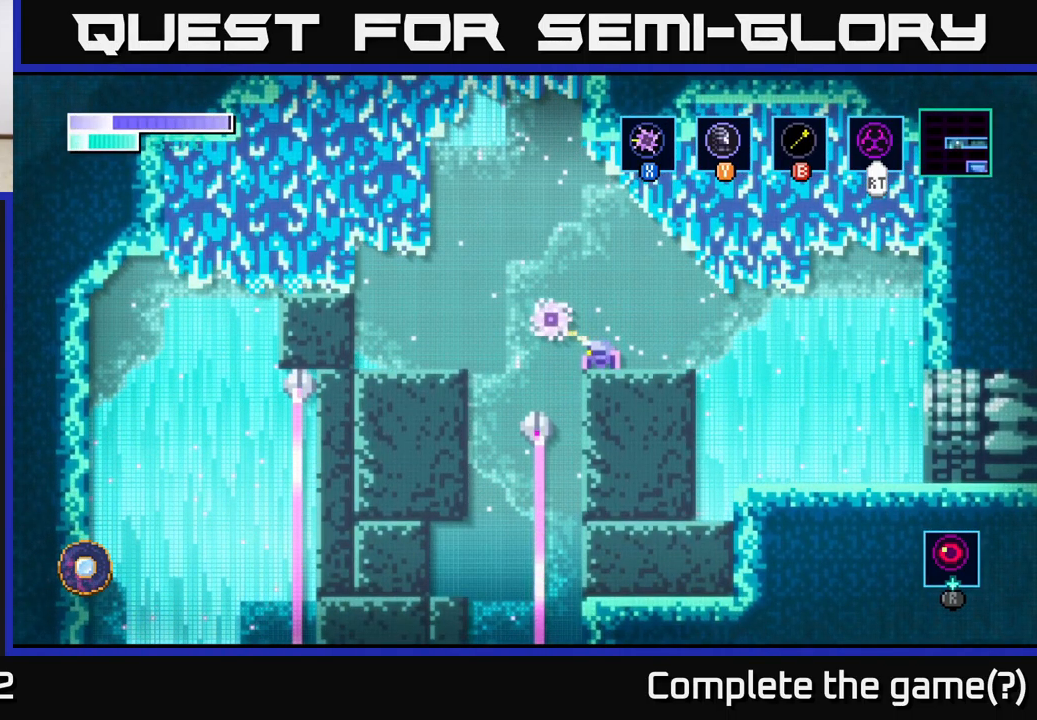
{"buttons": [], "left_stick": "left", "right_stick": "center", "events": [[166, "X", "down"], [233, "X", "up"], [483, "left_stick", "left"]]}
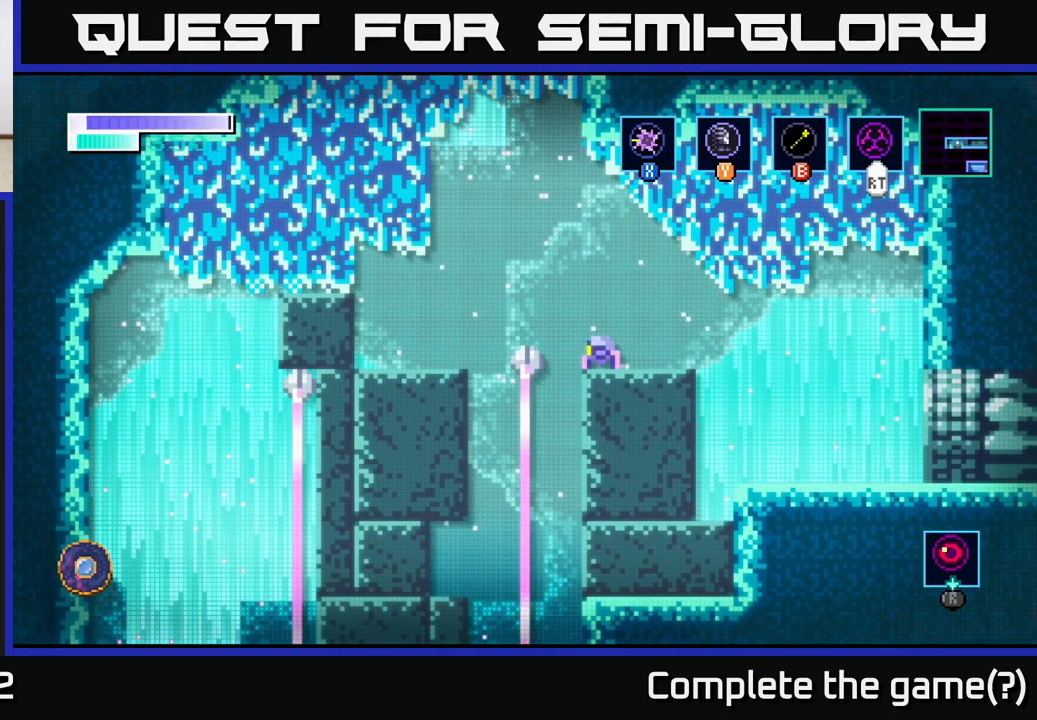
{"buttons": ["A"], "left_stick": "center", "right_stick": "center", "events": [[50, "X", "down"], [100, "left_stick", "center"], [166, "X", "up"], [266, "A", "down"], [350, "X", "down"], [500, "X", "up"]]}
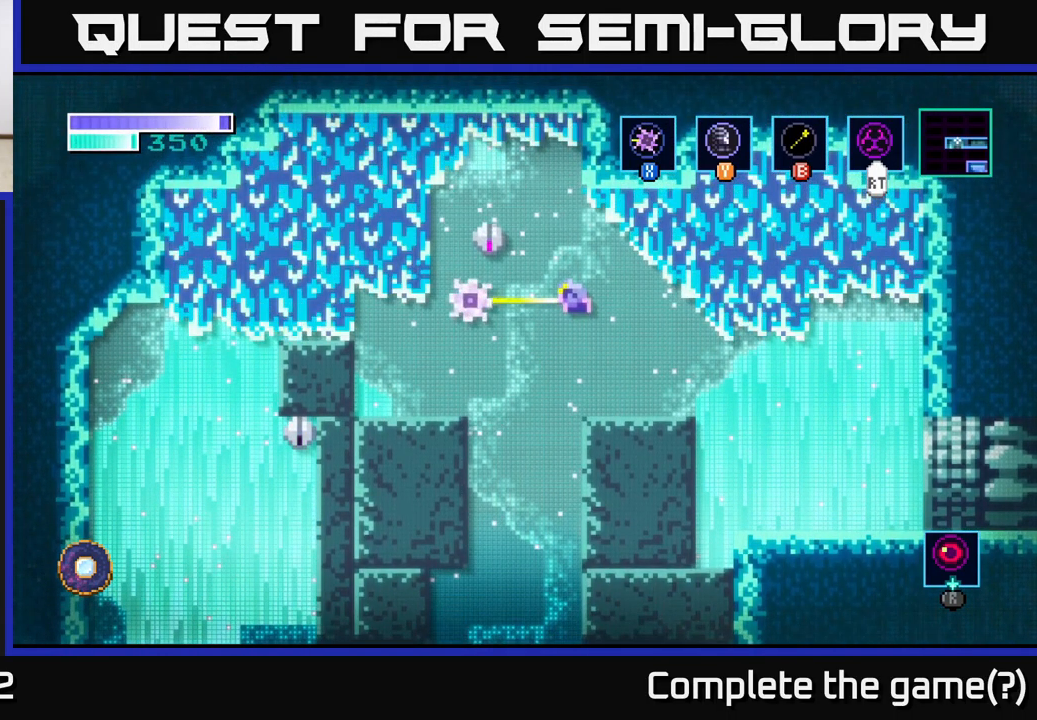
{"buttons": ["A", "X"], "left_stick": "up", "right_stick": "center", "events": [[150, "X", "down"], [150, "left_stick", "left"], [283, "X", "up"], [333, "left_stick", "up"], [416, "X", "down"]]}
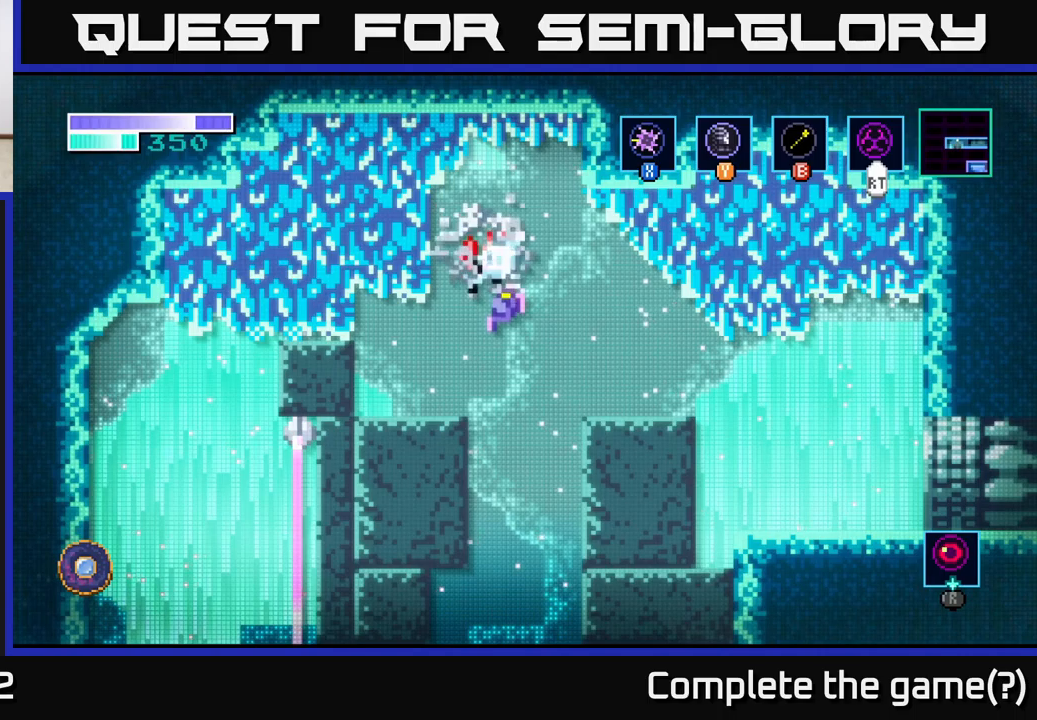
{"buttons": [], "left_stick": "center", "right_stick": "center", "events": [[33, "X", "up"], [100, "left_stick", "up-left"], [167, "X", "down"], [267, "X", "up"], [417, "A", "up"], [500, "left_stick", "center"]]}
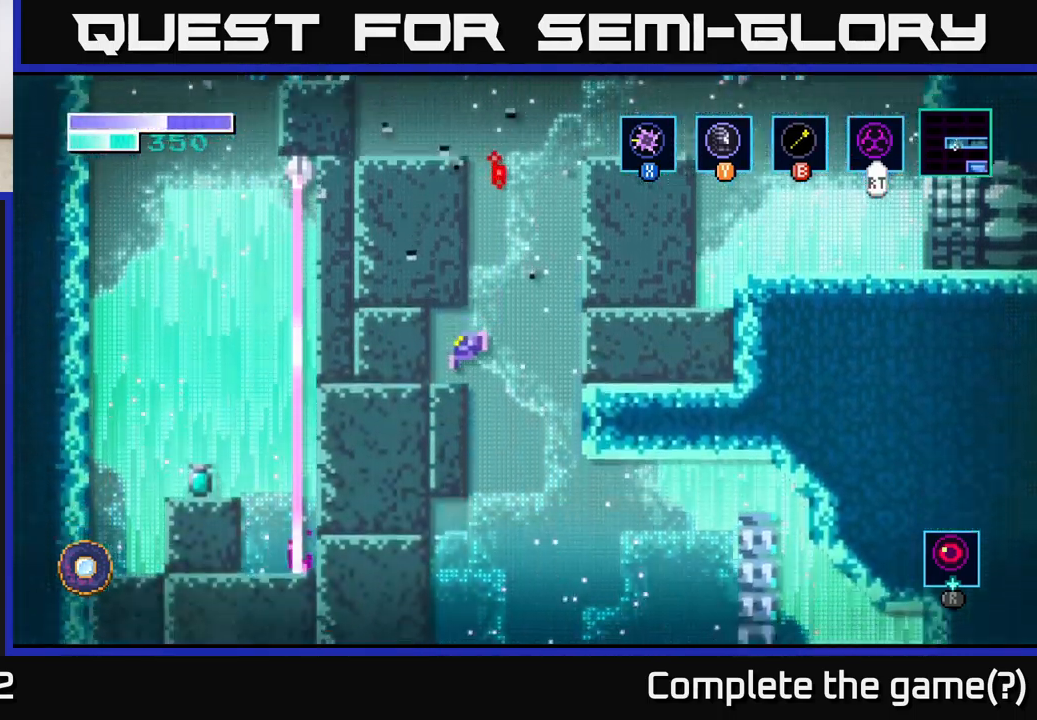
{"buttons": [], "left_stick": "left", "right_stick": "center", "events": [[150, "A", "down"], [233, "left_stick", "left"], [400, "A", "up"]]}
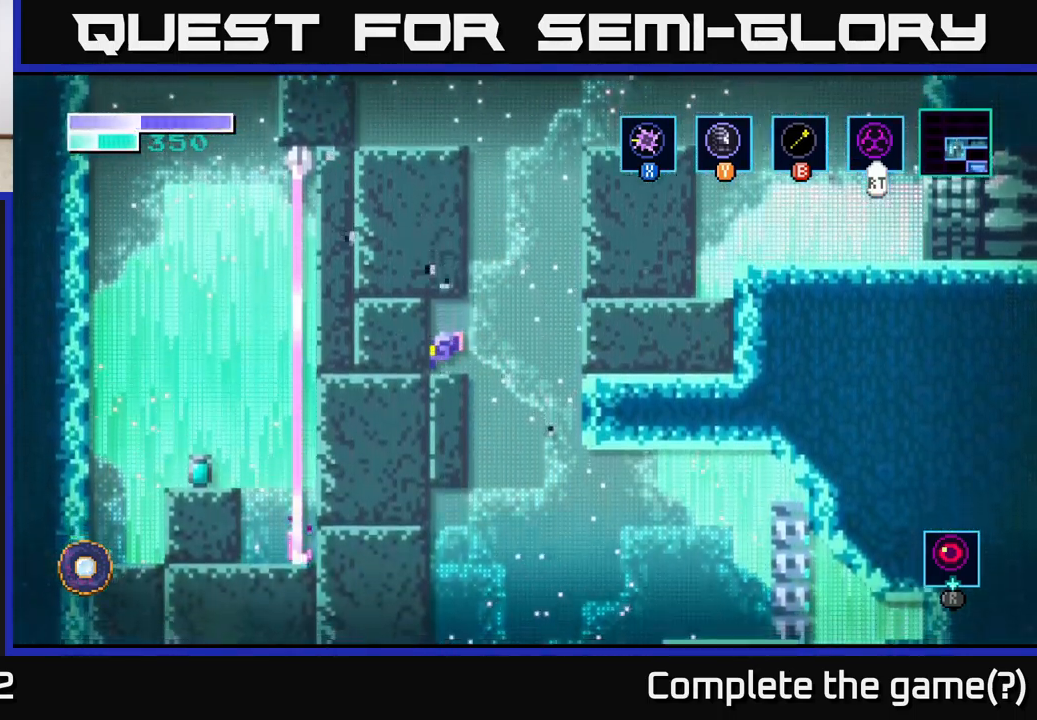
{"buttons": [], "left_stick": "center", "right_stick": "center", "events": [[100, "left_stick", "center"], [167, "left_stick", "right"], [483, "left_stick", "center"]]}
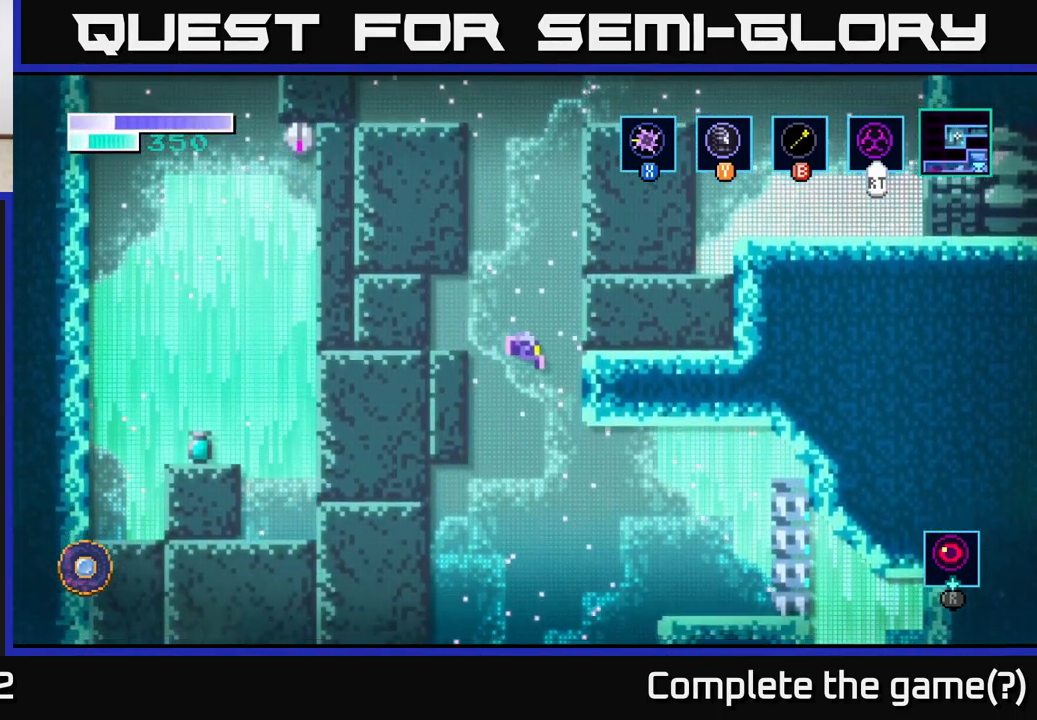
{"buttons": ["A"], "left_stick": "left", "right_stick": "center", "events": [[33, "left_stick", "left"], [350, "A", "down"]]}
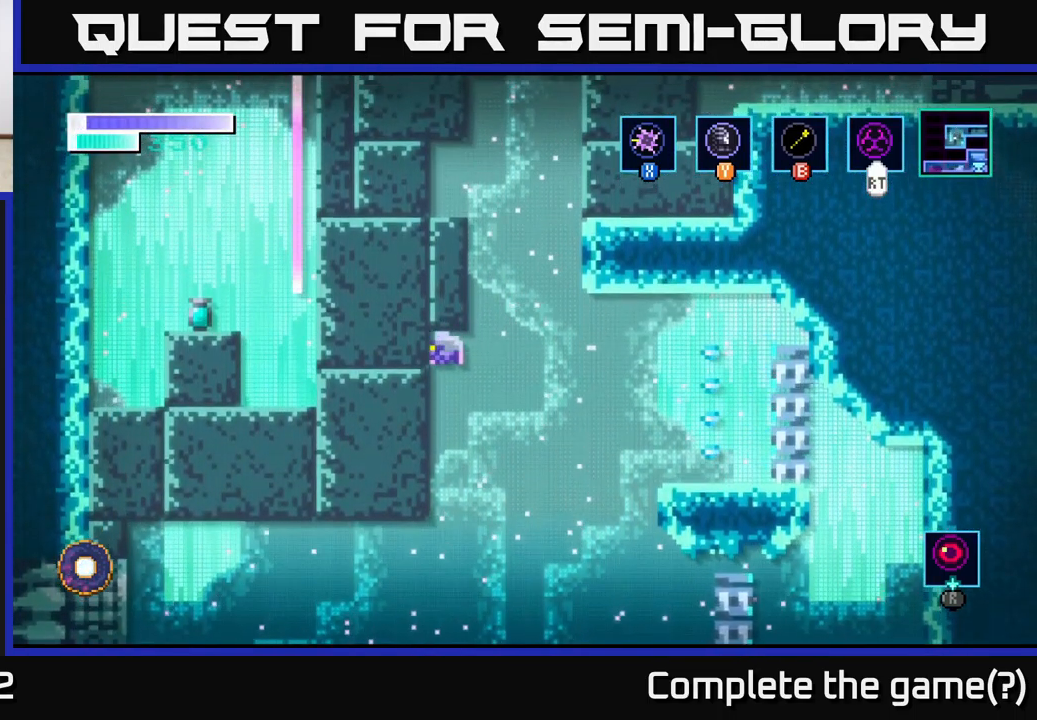
{"buttons": ["A"], "left_stick": "center", "right_stick": "center", "events": [[200, "left_stick", "center"]]}
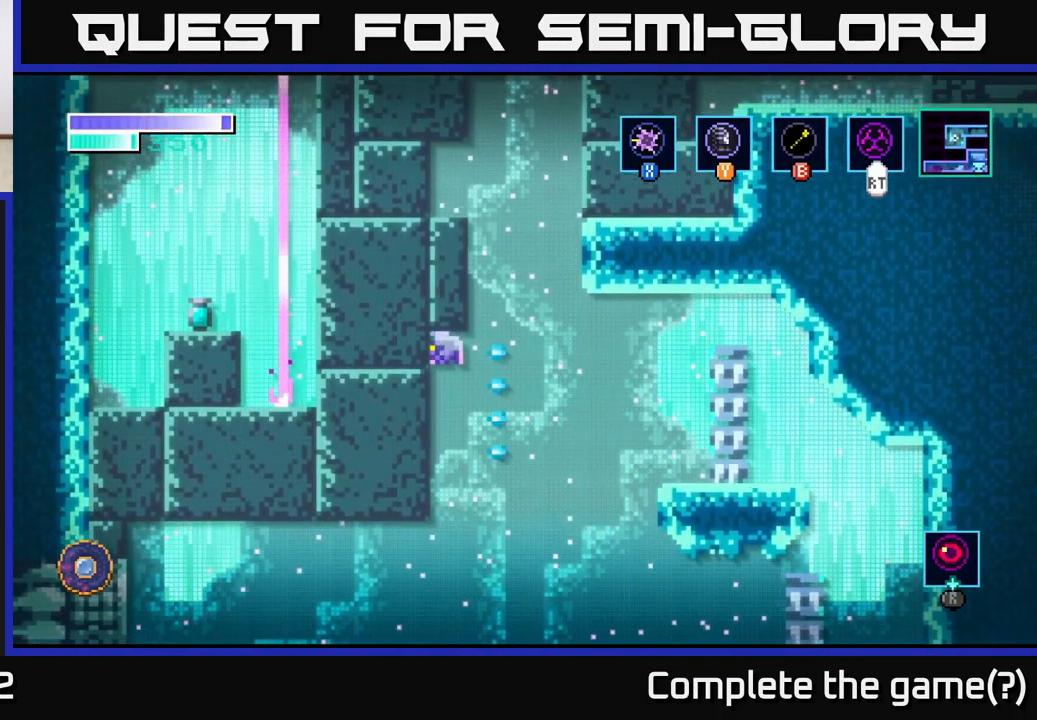
{"buttons": [], "left_stick": "center", "right_stick": "center", "events": [[117, "left_stick", "right"], [317, "A", "up"], [333, "left_stick", "left"], [500, "left_stick", "center"]]}
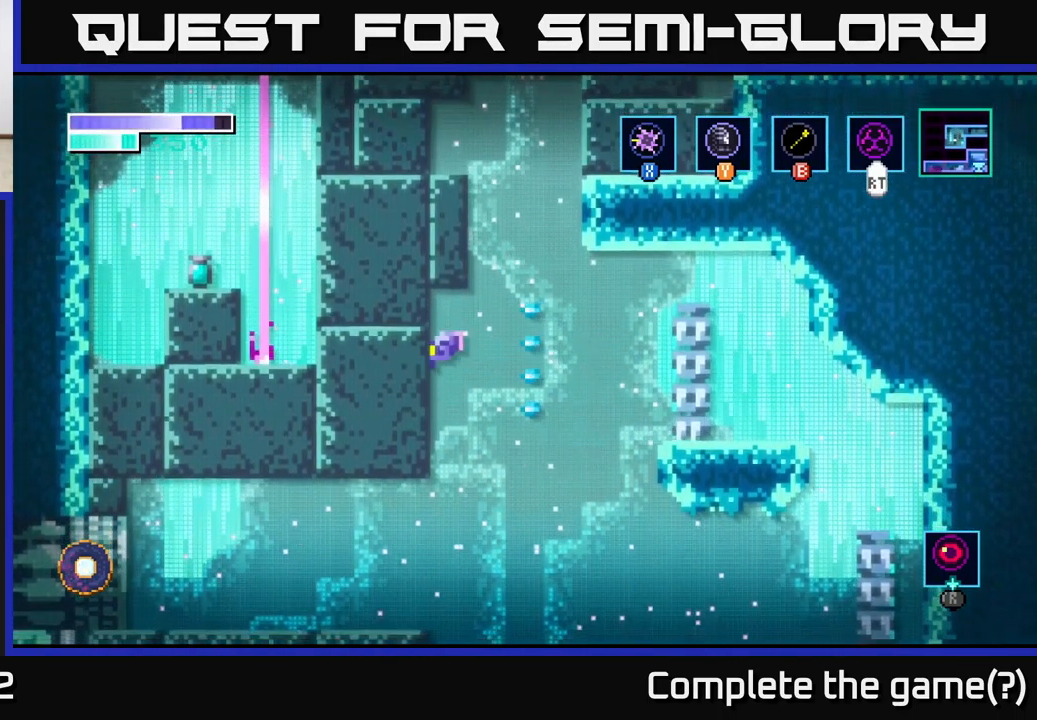
{"buttons": [], "left_stick": "left", "right_stick": "center", "events": [[117, "left_stick", "left"], [333, "A", "down"], [483, "A", "up"]]}
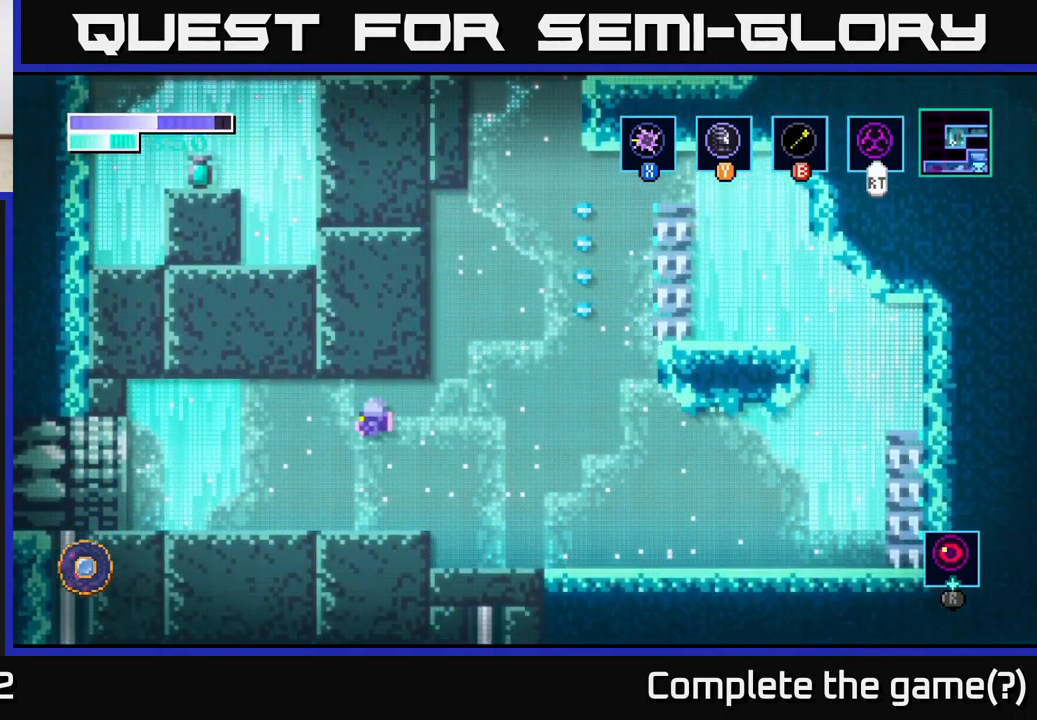
{"buttons": [], "left_stick": "center", "right_stick": "center", "events": [[167, "left_stick", "center"], [317, "left_stick", "right"], [467, "left_stick", "center"]]}
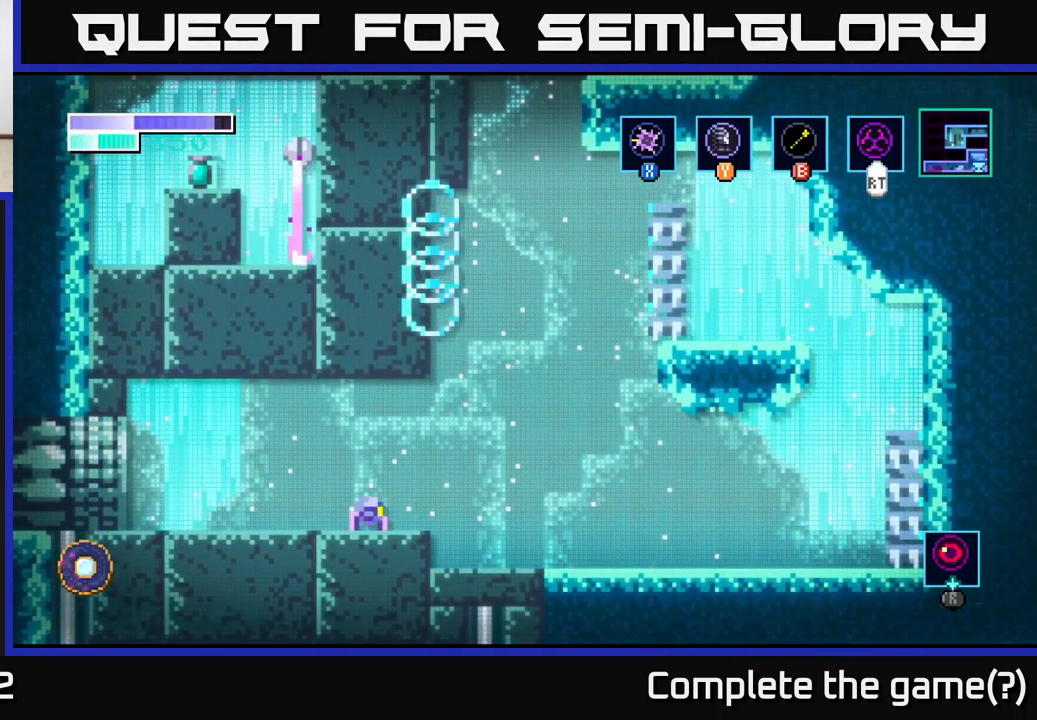
{"buttons": [], "left_stick": "center", "right_stick": "center", "events": []}
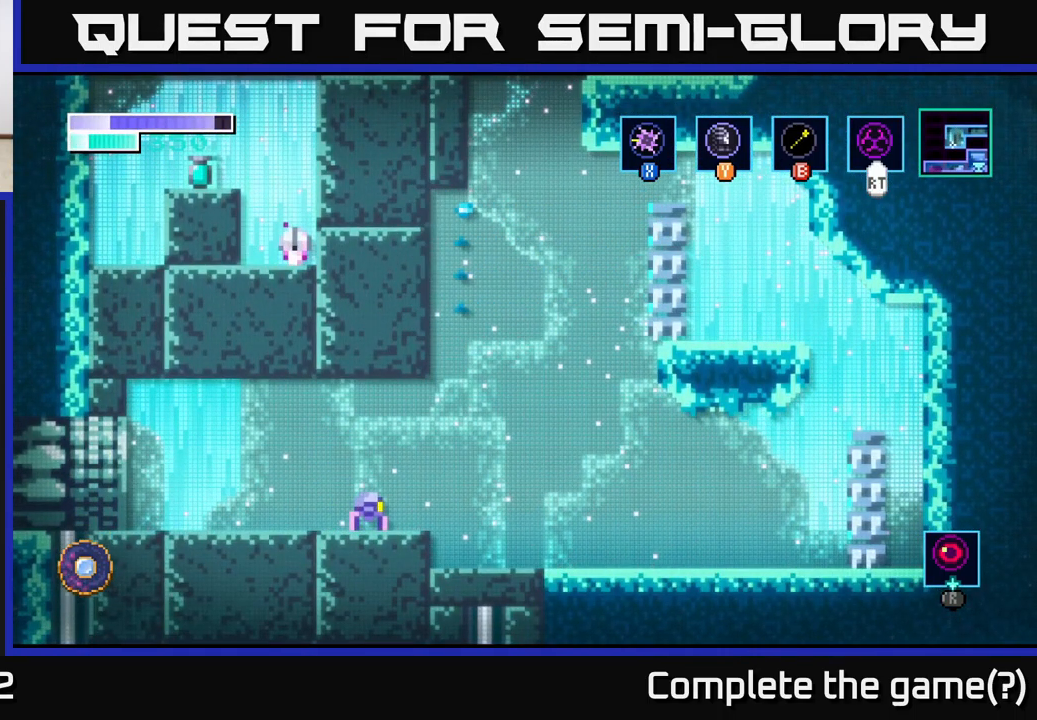
{"buttons": [], "left_stick": "center", "right_stick": "center", "events": [[267, "SELECT", "down"], [400, "SELECT", "up"]]}
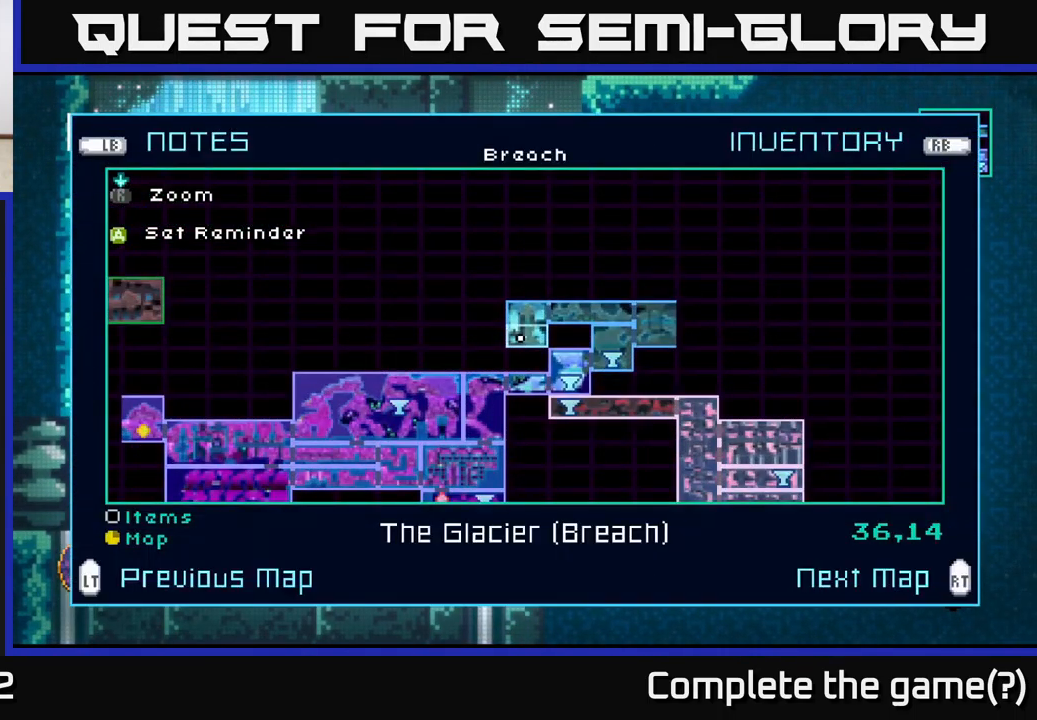
{"buttons": [], "left_stick": "center", "right_stick": "center", "events": [[134, "A", "down"], [234, "A", "up"], [367, "SELECT", "down"], [500, "SELECT", "up"]]}
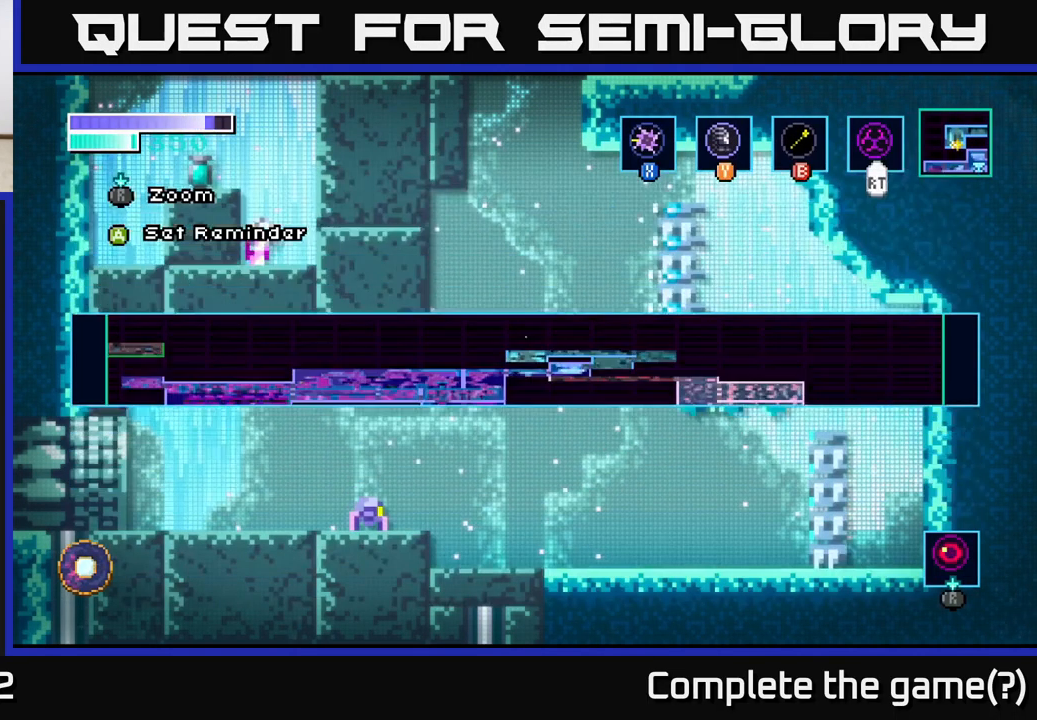
{"buttons": [], "left_stick": "right", "right_stick": "center", "events": [[250, "left_stick", "right"]]}
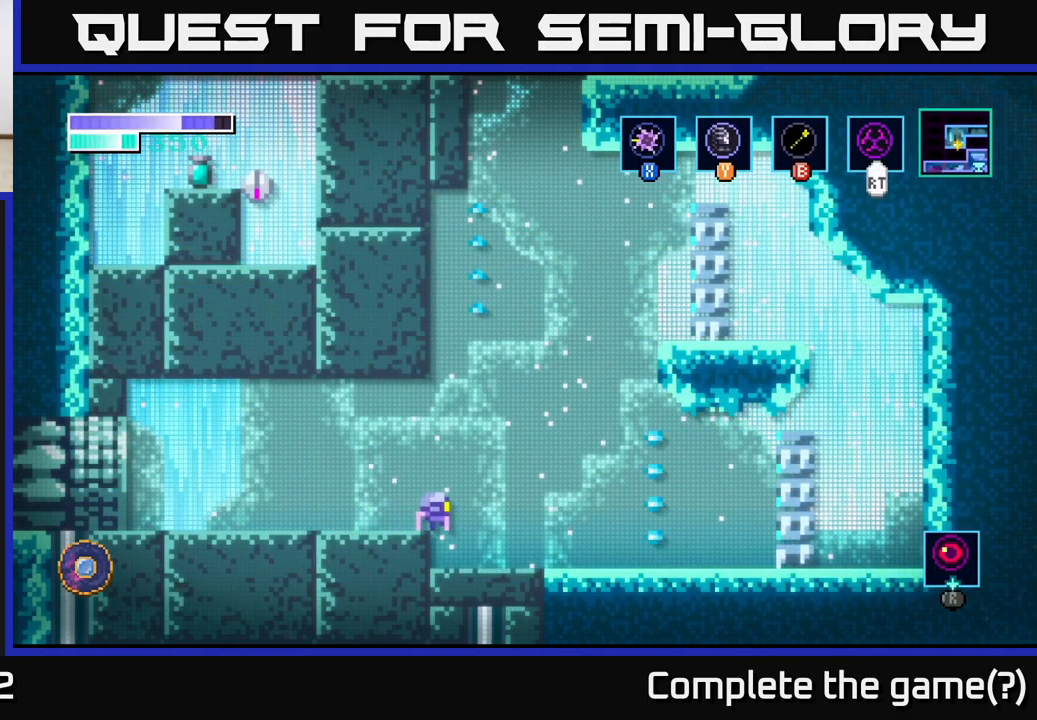
{"buttons": [], "left_stick": "center", "right_stick": "center", "events": [[184, "left_stick", "down"], [417, "left_stick", "center"]]}
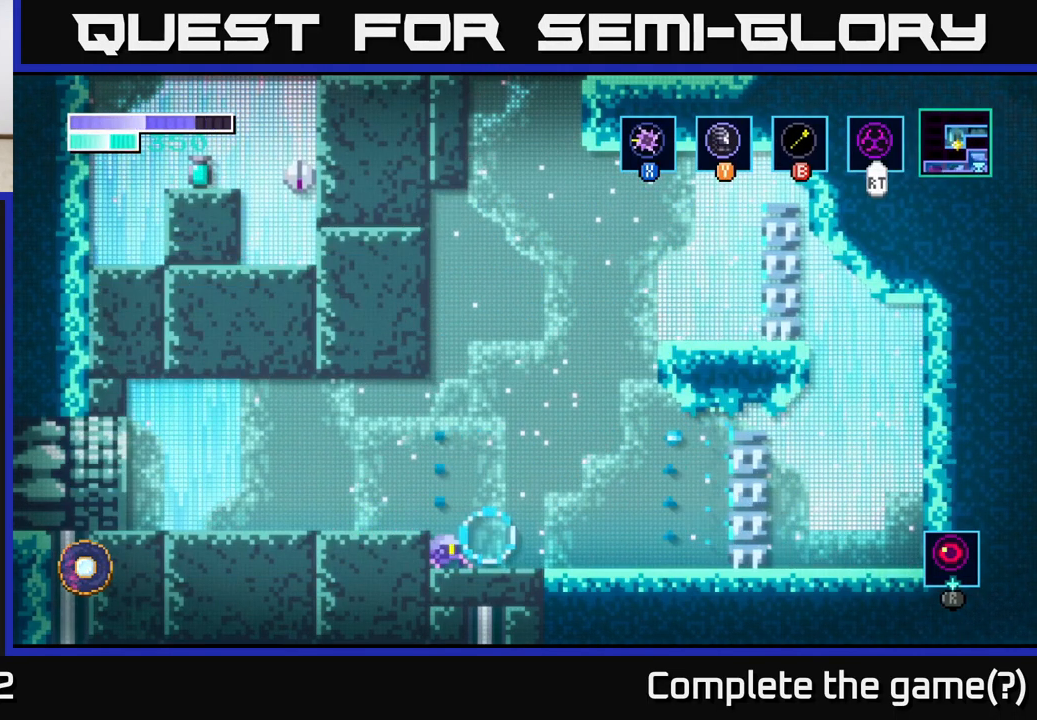
{"buttons": ["X"], "left_stick": "right", "right_stick": "center", "events": [[17, "left_stick", "down-right"], [100, "left_stick", "right"], [417, "X", "down"]]}
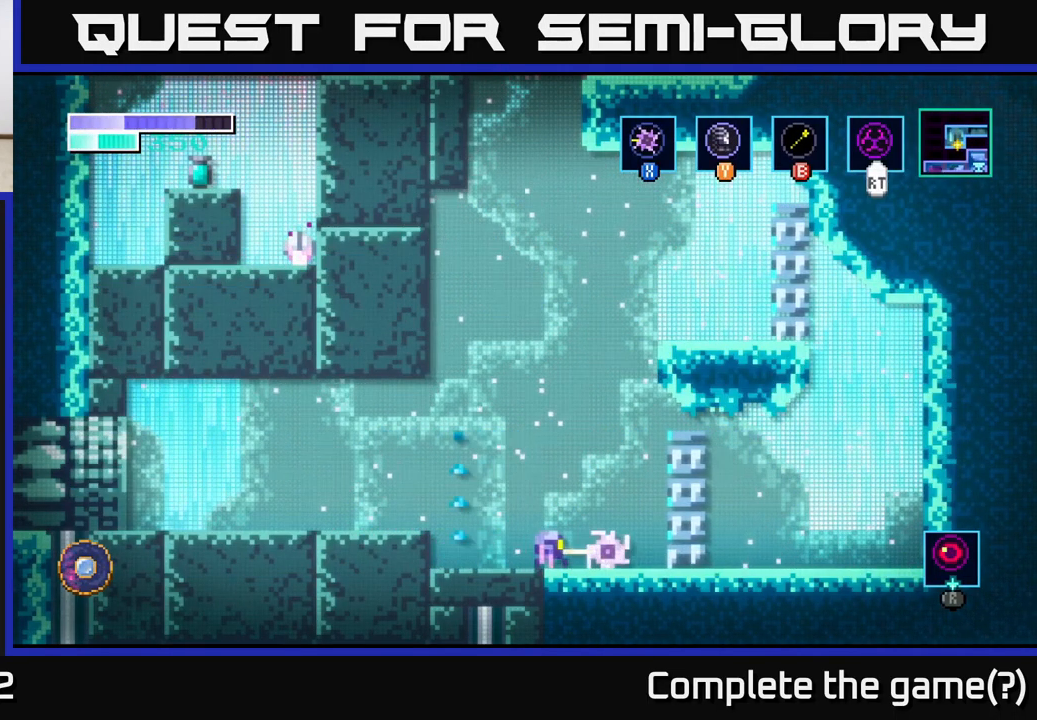
{"buttons": [], "left_stick": "right", "right_stick": "center", "events": [[84, "X", "up"], [217, "X", "down"], [250, "left_stick", "center"], [367, "X", "up"], [450, "left_stick", "right"]]}
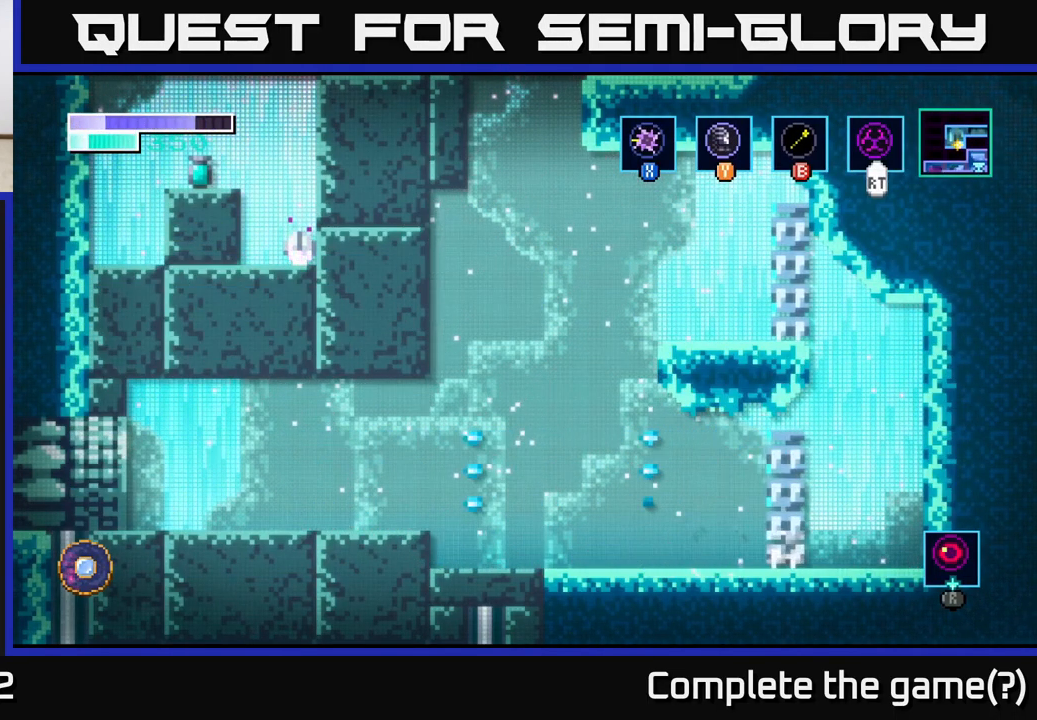
{"buttons": [], "left_stick": "right", "right_stick": "center", "events": [[17, "X", "down"], [184, "X", "up"], [334, "X", "down"], [500, "X", "up"]]}
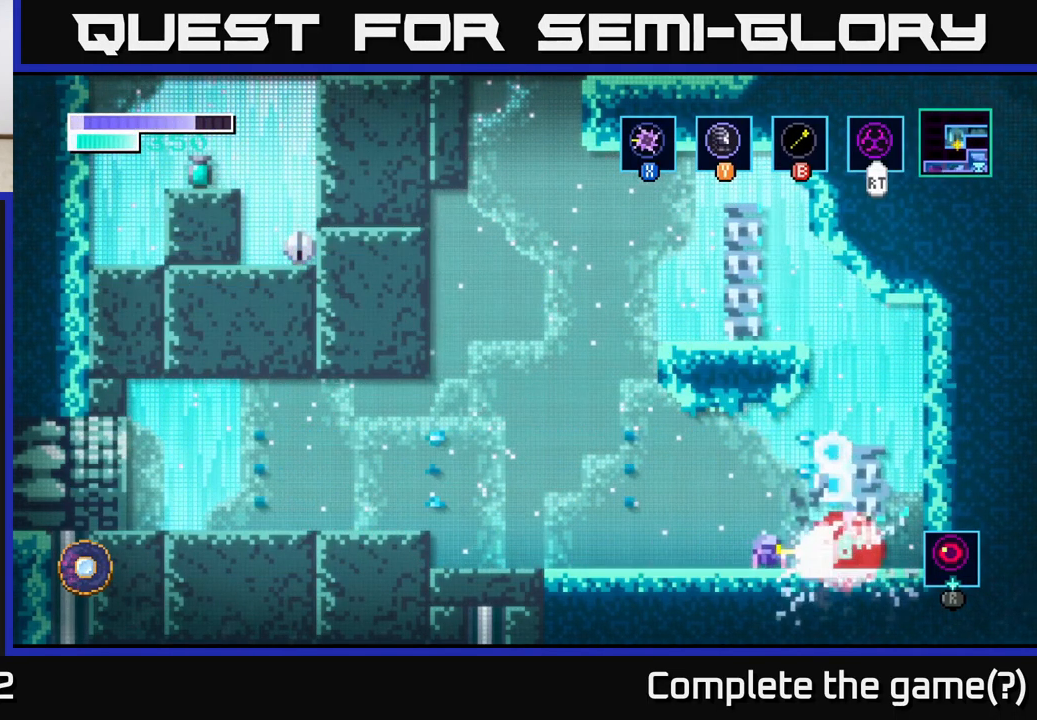
{"buttons": ["X"], "left_stick": "right", "right_stick": "center", "events": [[117, "X", "down"], [200, "left_stick", "center"], [267, "X", "up"], [400, "X", "down"], [467, "left_stick", "right"]]}
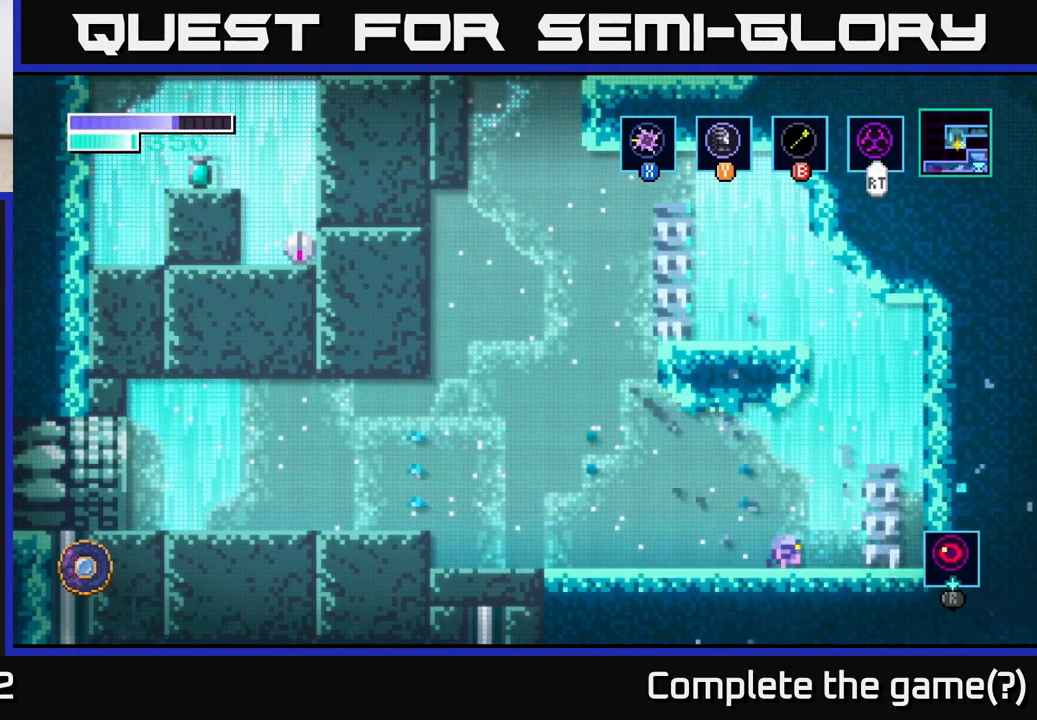
{"buttons": ["X"], "left_stick": "center", "right_stick": "center", "events": [[50, "X", "up"], [100, "left_stick", "center"], [150, "X", "down"], [317, "X", "up"], [400, "X", "down"]]}
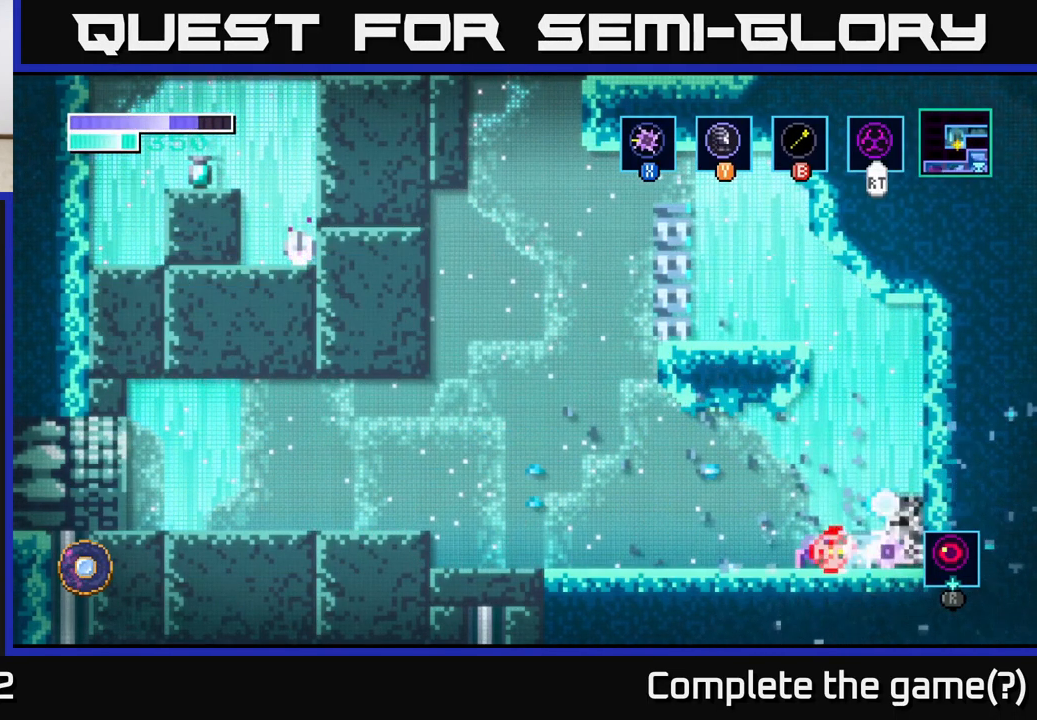
{"buttons": ["X"], "left_stick": "center", "right_stick": "center", "events": [[50, "X", "up"], [150, "X", "down"], [317, "X", "up"], [400, "X", "down"]]}
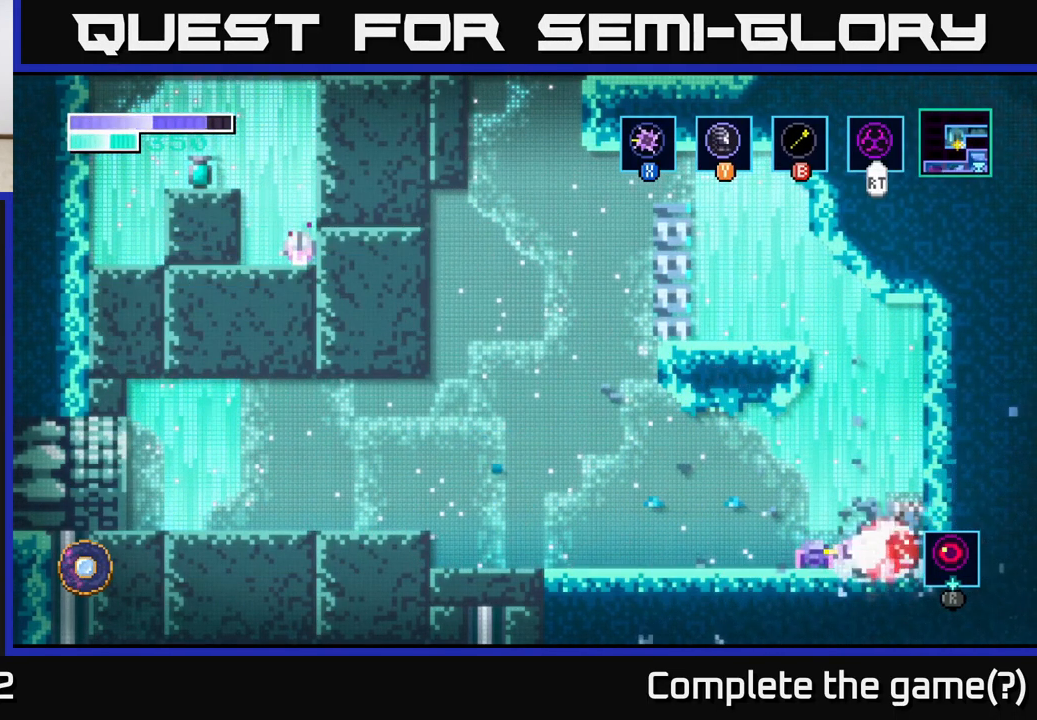
{"buttons": ["X"], "left_stick": "center", "right_stick": "center", "events": [[50, "X", "up"], [167, "X", "down"], [300, "X", "up"], [400, "X", "down"]]}
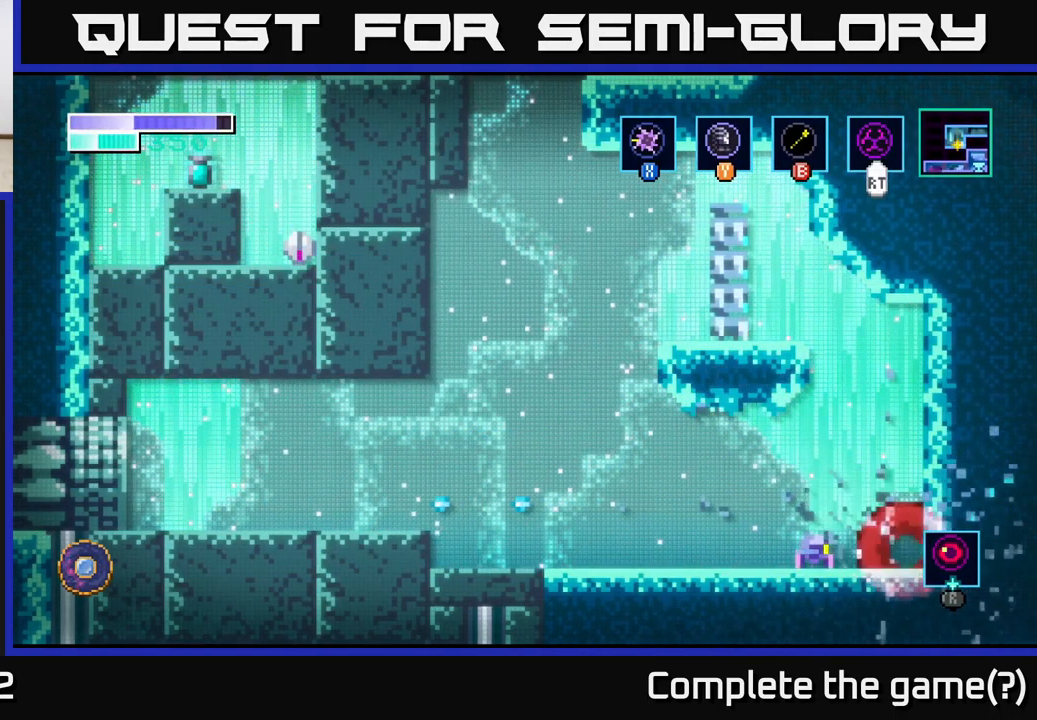
{"buttons": [], "left_stick": "right", "right_stick": "center", "events": [[50, "X", "up"], [166, "X", "down"], [233, "left_stick", "right"], [300, "X", "up"]]}
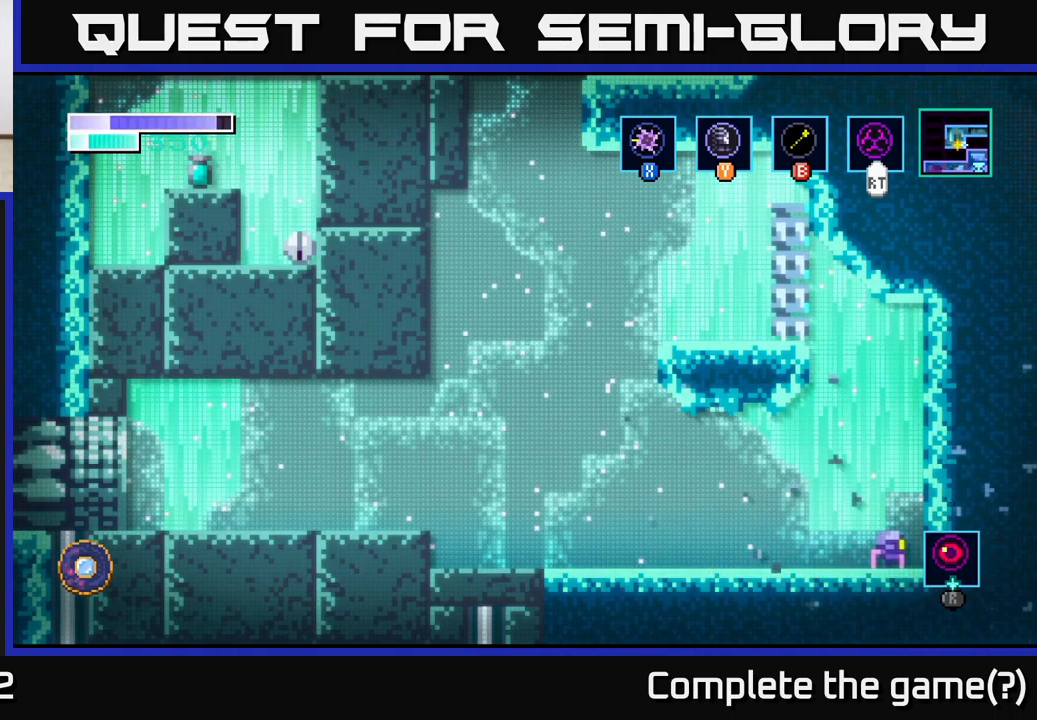
{"buttons": [], "left_stick": "left", "right_stick": "center", "events": [[100, "left_stick", "left"]]}